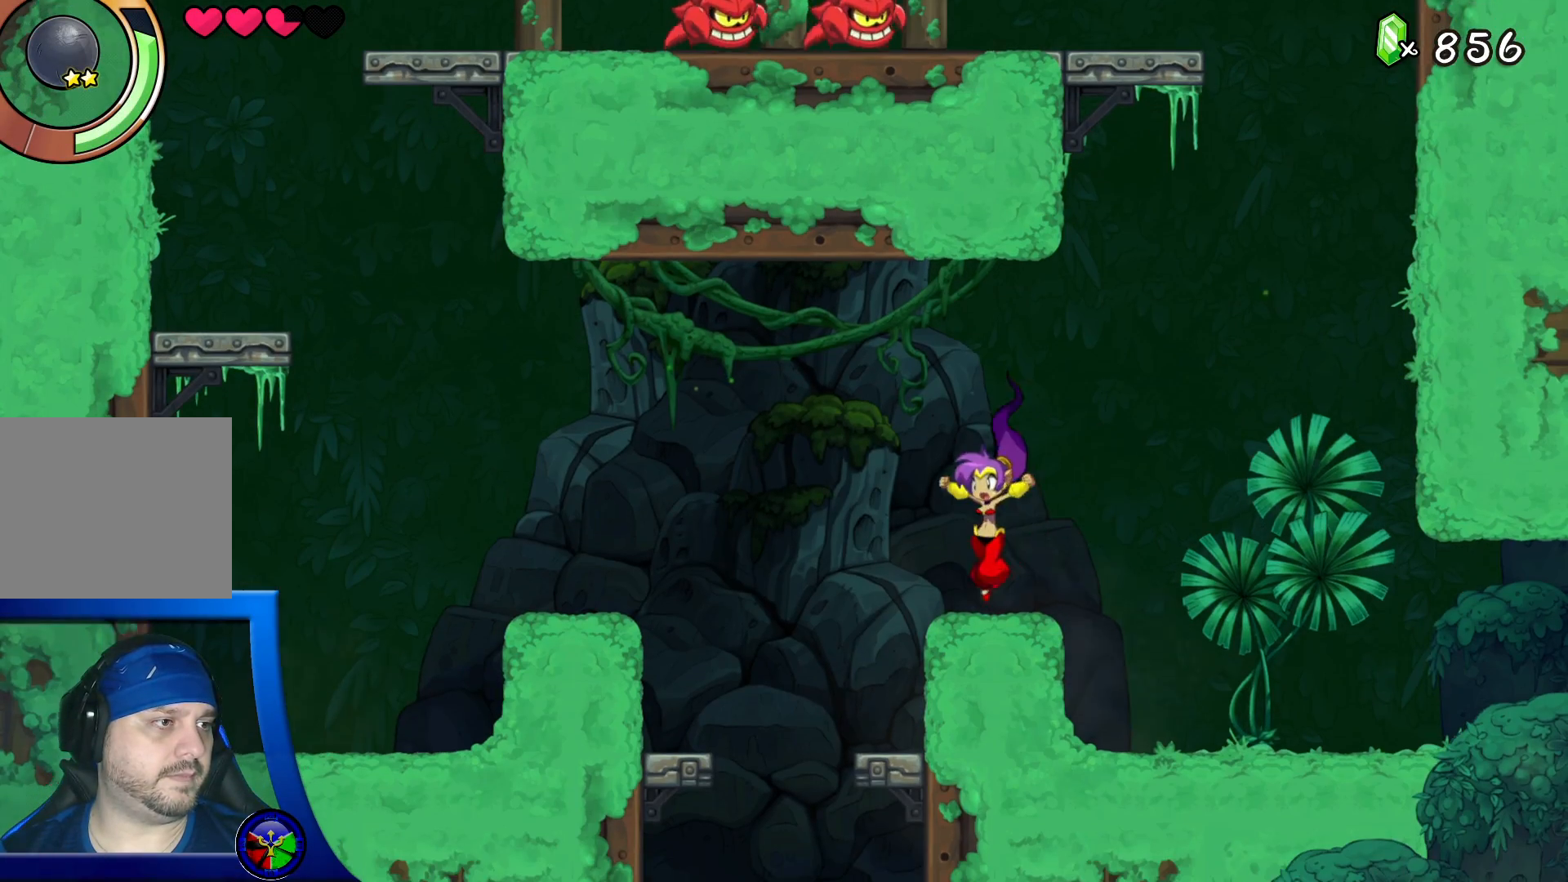
Gameplay with a controller (Xbox layout); each line is a JSON object with the inputs held at the frame after it. "events" lists button and stick changes between this image and that frame as [ms after this image, input, new state], when the widget could be followed in between. Not read: L3 R3.
{"buttons": [], "left_stick": "center", "right_stick": "center", "events": [[317, "left_stick", "down"], [450, "left_stick", "center"]]}
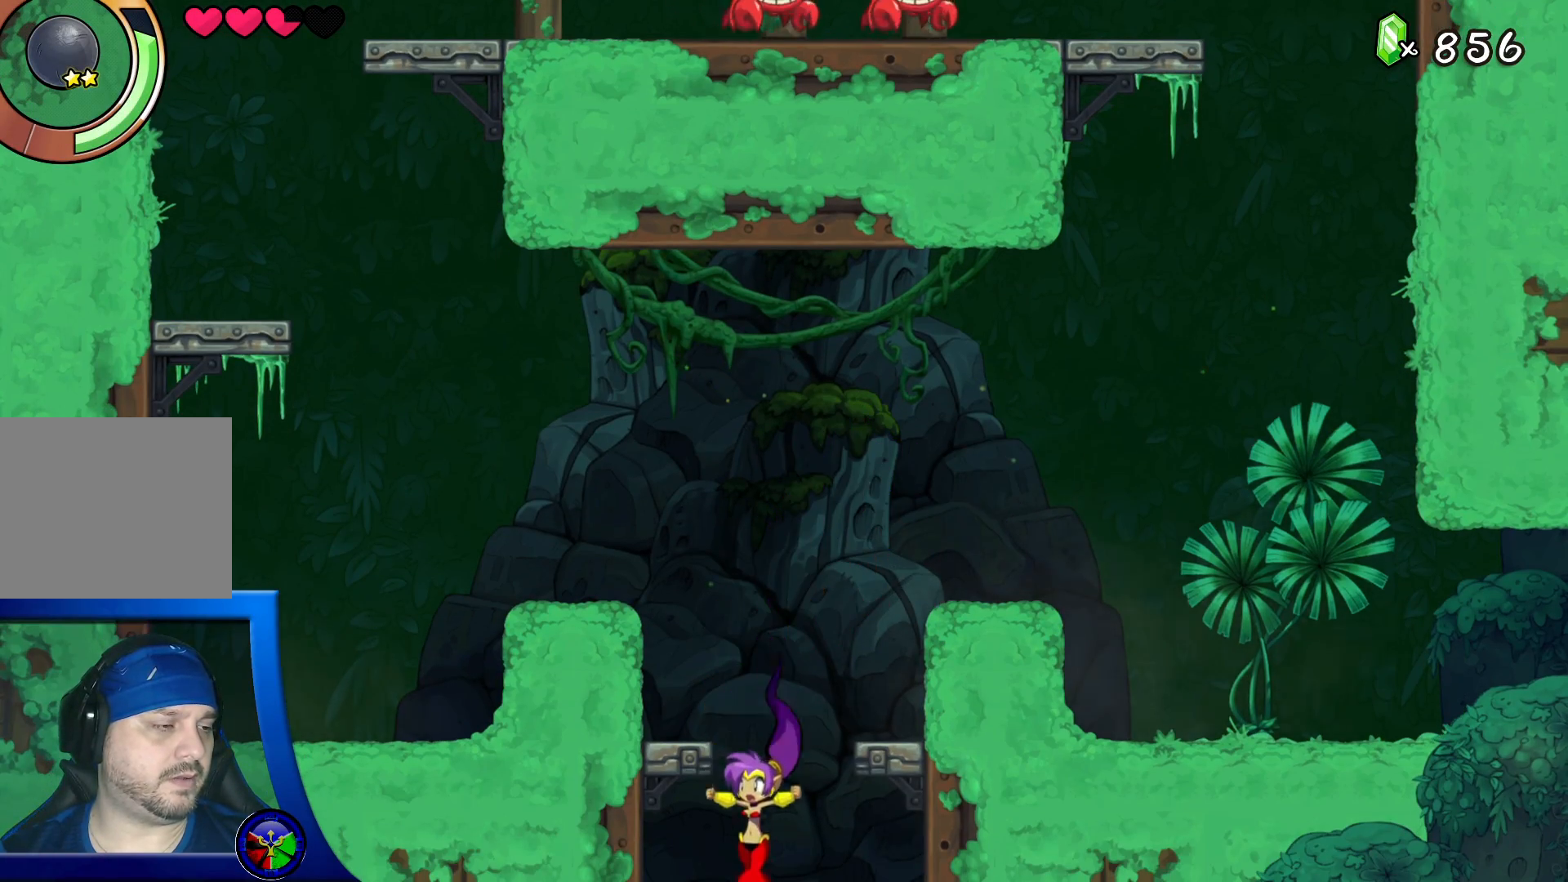
{"buttons": [], "left_stick": "center", "right_stick": "center", "events": []}
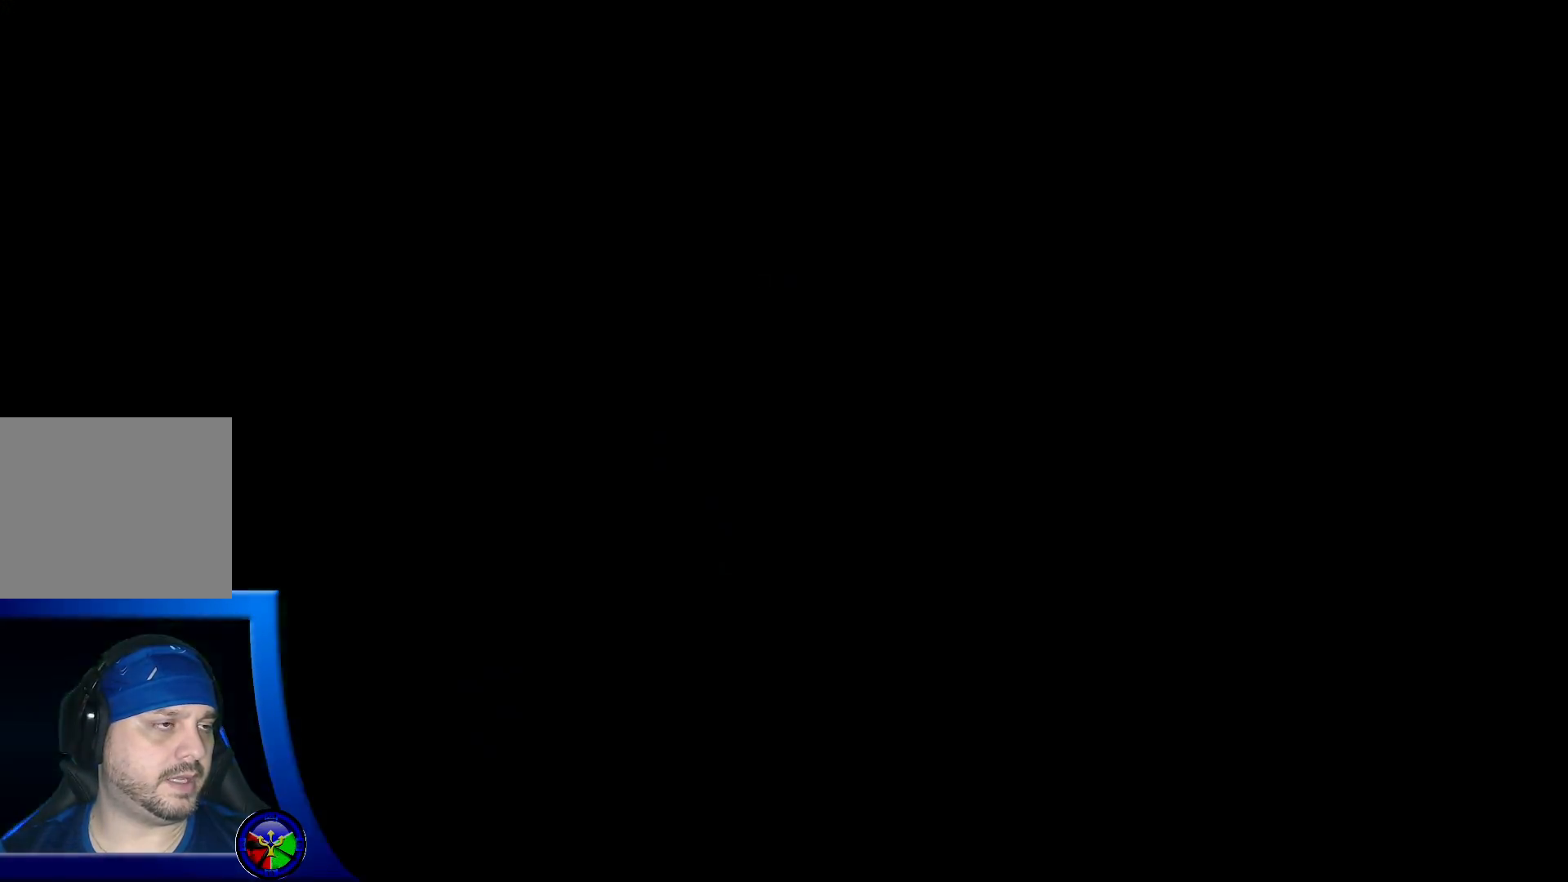
{"buttons": [], "left_stick": "center", "right_stick": "center", "events": []}
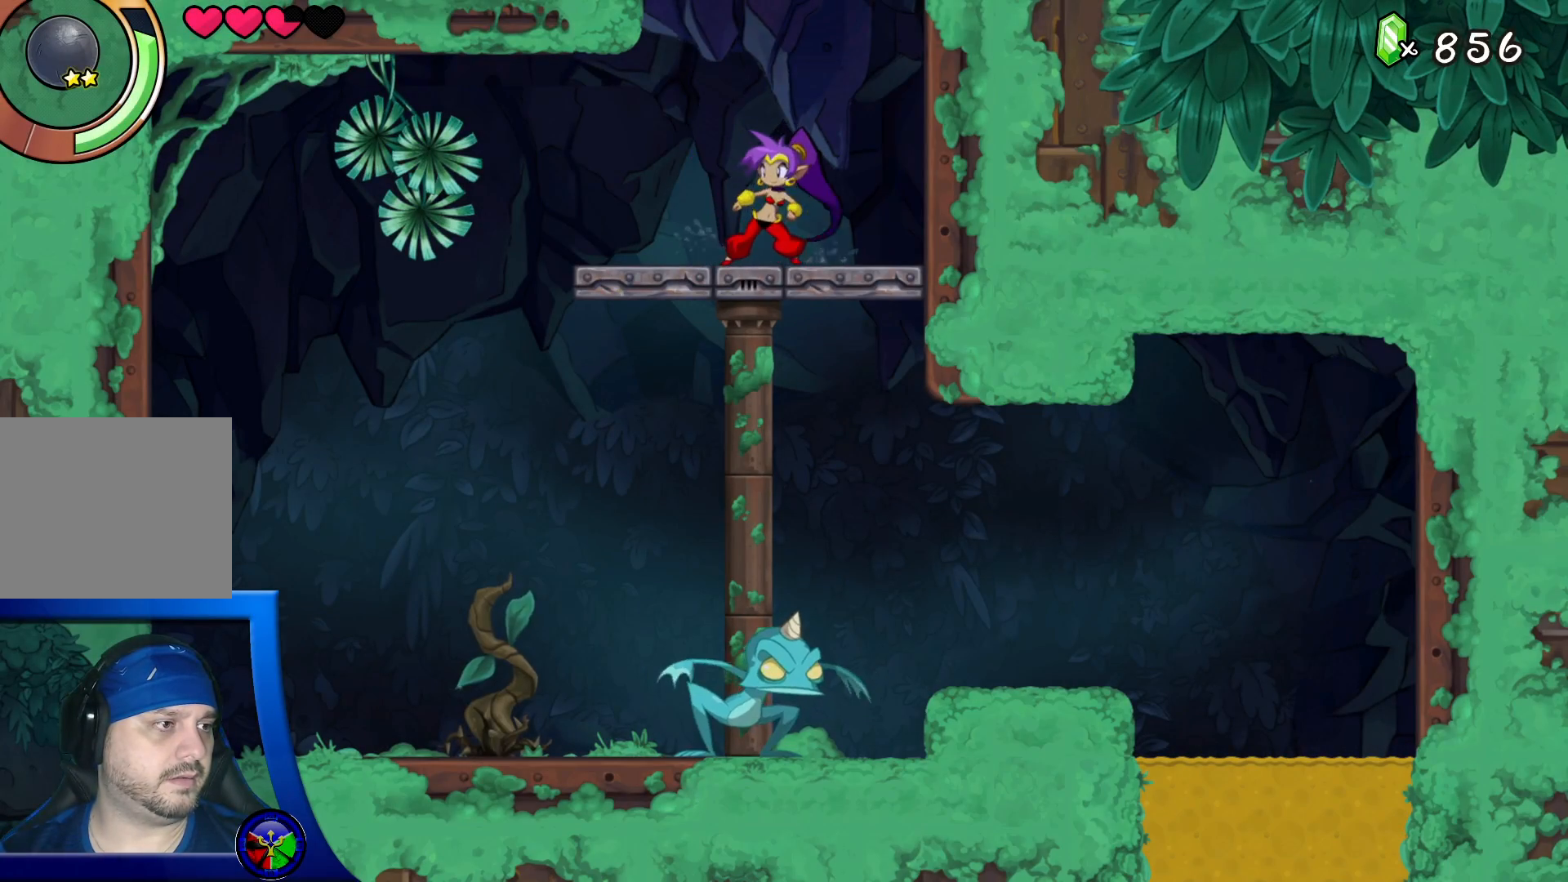
{"buttons": [], "left_stick": "center", "right_stick": "center", "events": [[167, "left_stick", "left"], [467, "left_stick", "center"]]}
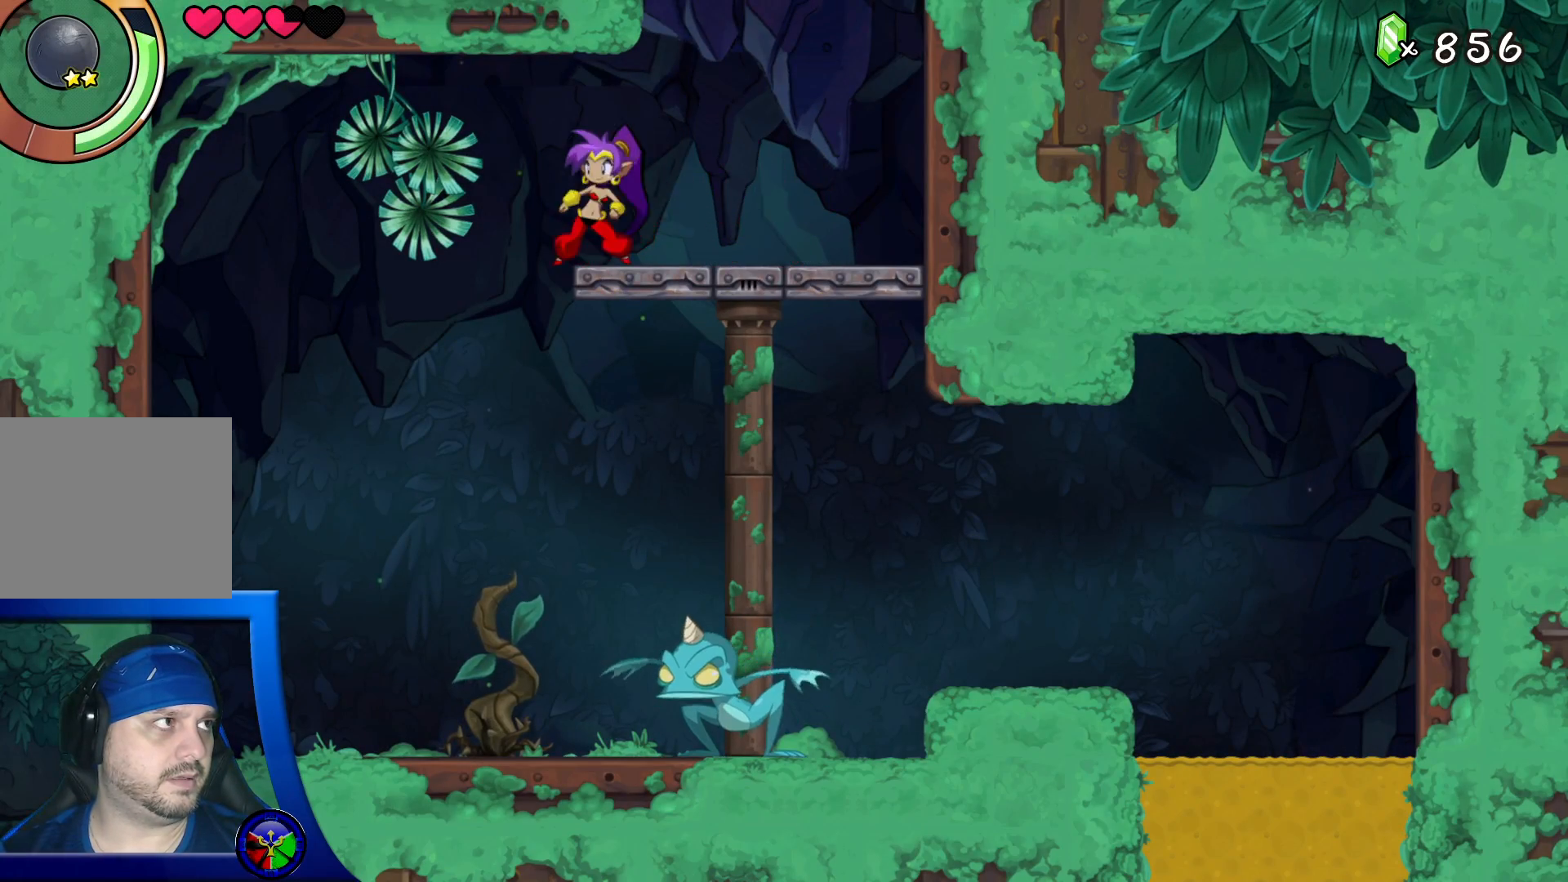
{"buttons": [], "left_stick": "left", "right_stick": "center", "events": [[83, "X", "down"], [250, "X", "up"], [417, "left_stick", "left"]]}
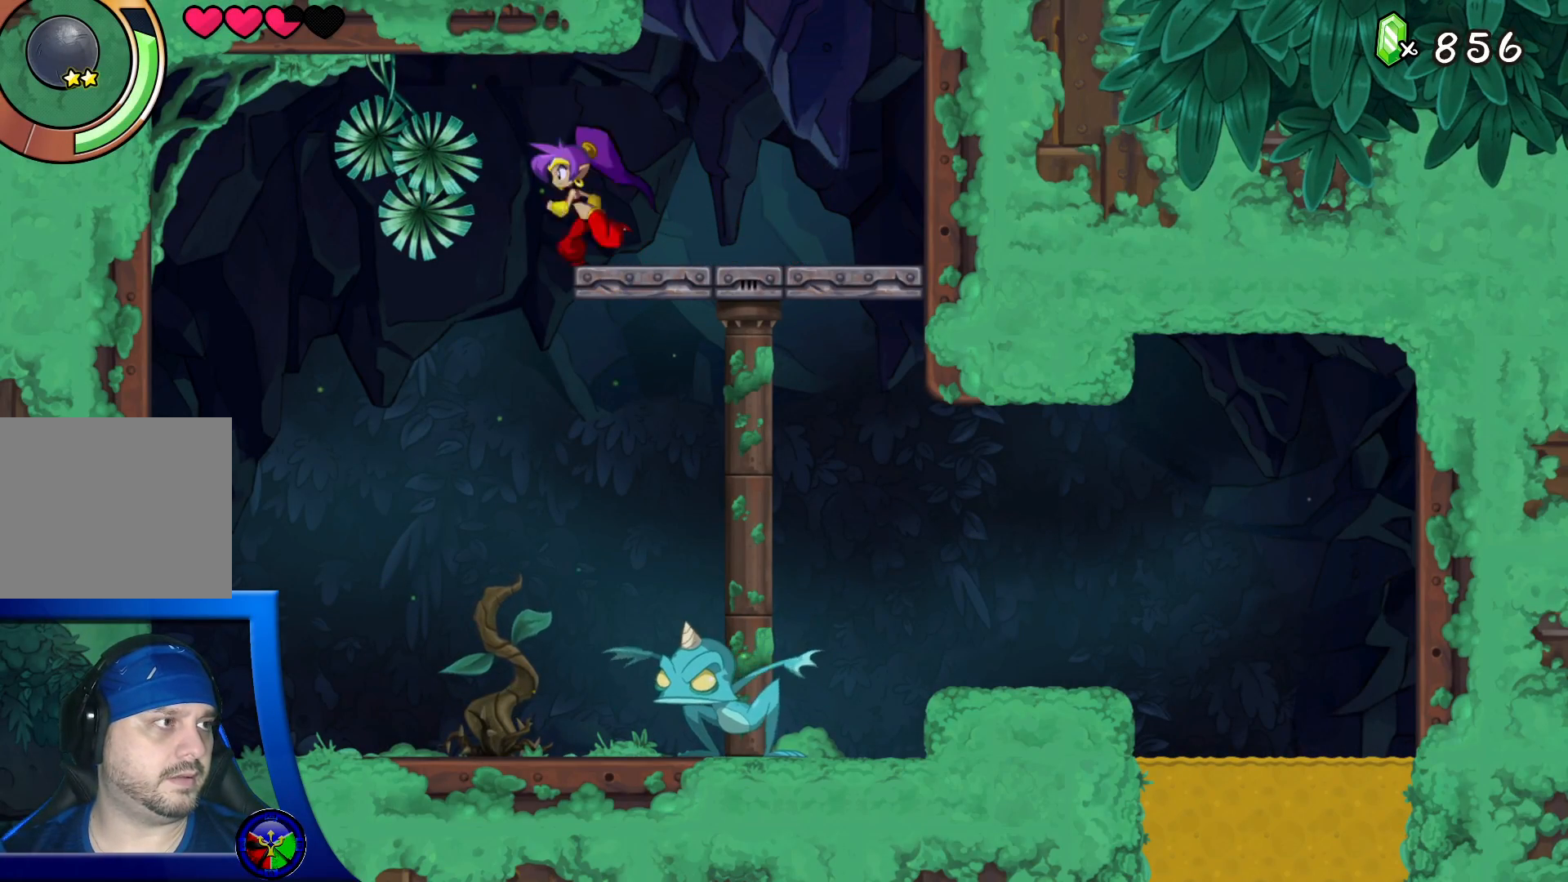
{"buttons": ["X"], "left_stick": "down-right", "right_stick": "center", "events": [[317, "left_stick", "right"], [383, "left_stick", "down-right"], [467, "X", "down"]]}
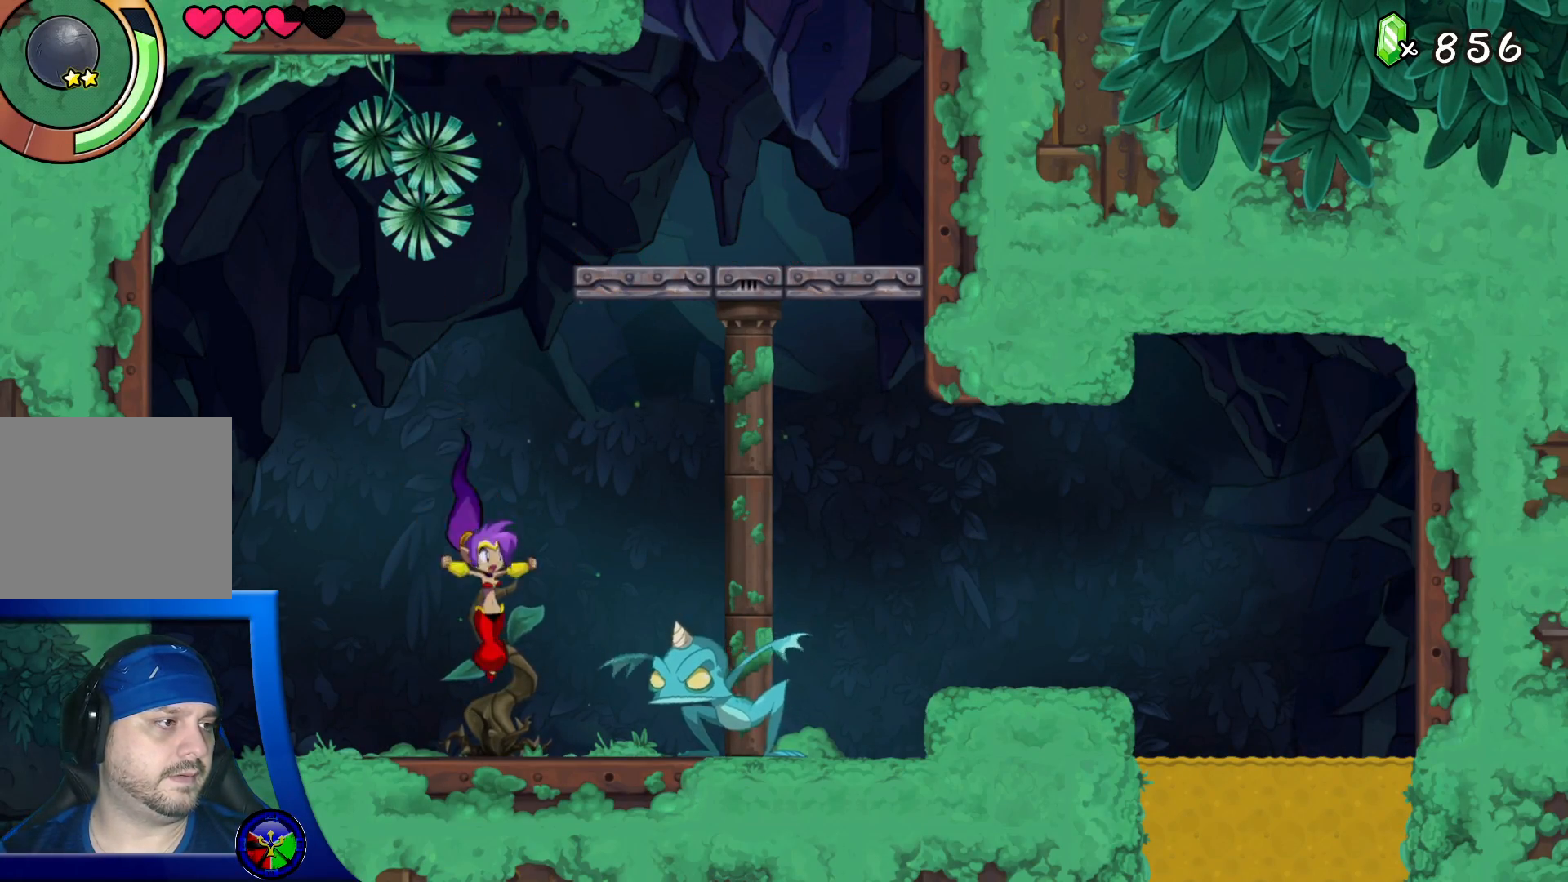
{"buttons": ["X"], "left_stick": "center", "right_stick": "center", "events": [[33, "left_stick", "center"], [67, "X", "up"], [133, "X", "down"], [250, "X", "up"], [317, "X", "down"], [417, "X", "up"], [483, "X", "down"]]}
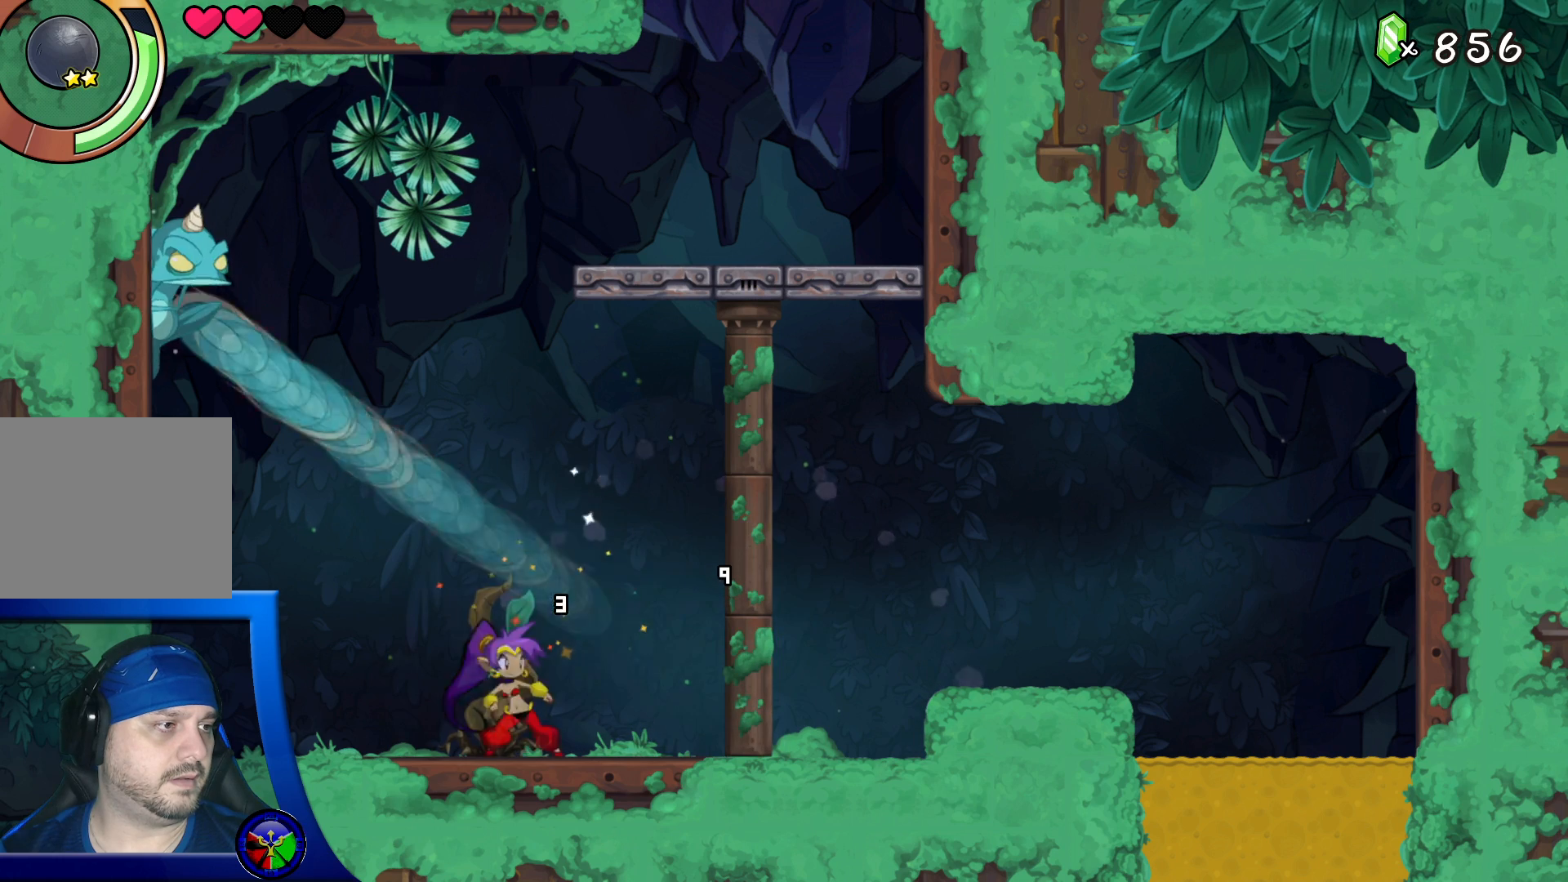
{"buttons": [], "left_stick": "left", "right_stick": "center", "events": [[100, "X", "up"], [500, "left_stick", "left"]]}
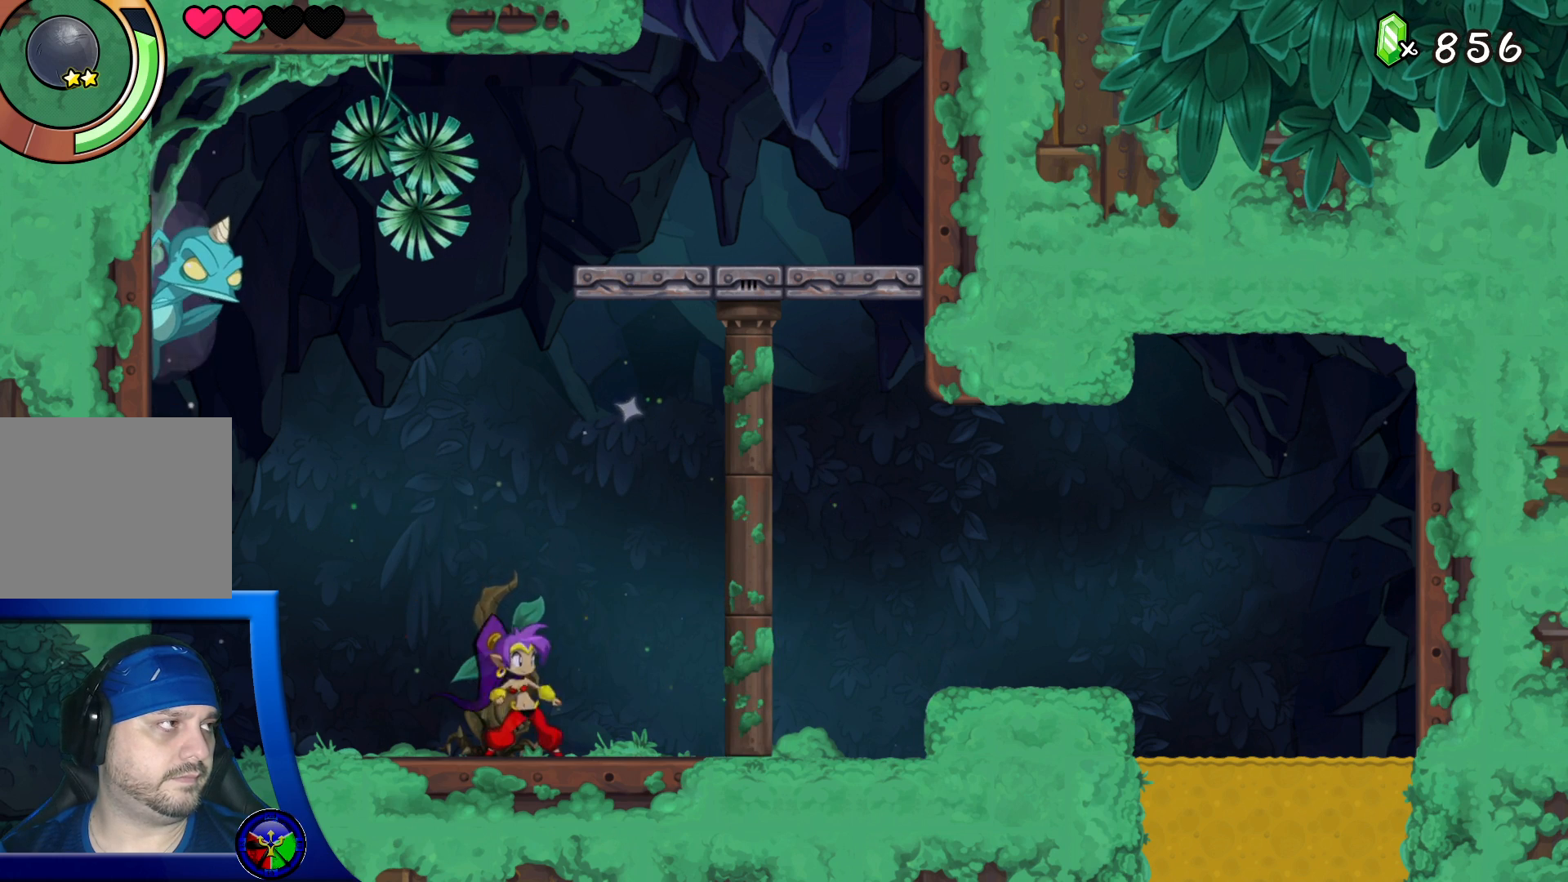
{"buttons": ["A"], "left_stick": "center", "right_stick": "center", "events": [[33, "A", "down"], [167, "X", "down"], [317, "X", "up"], [367, "left_stick", "center"], [383, "X", "down"], [483, "X", "up"]]}
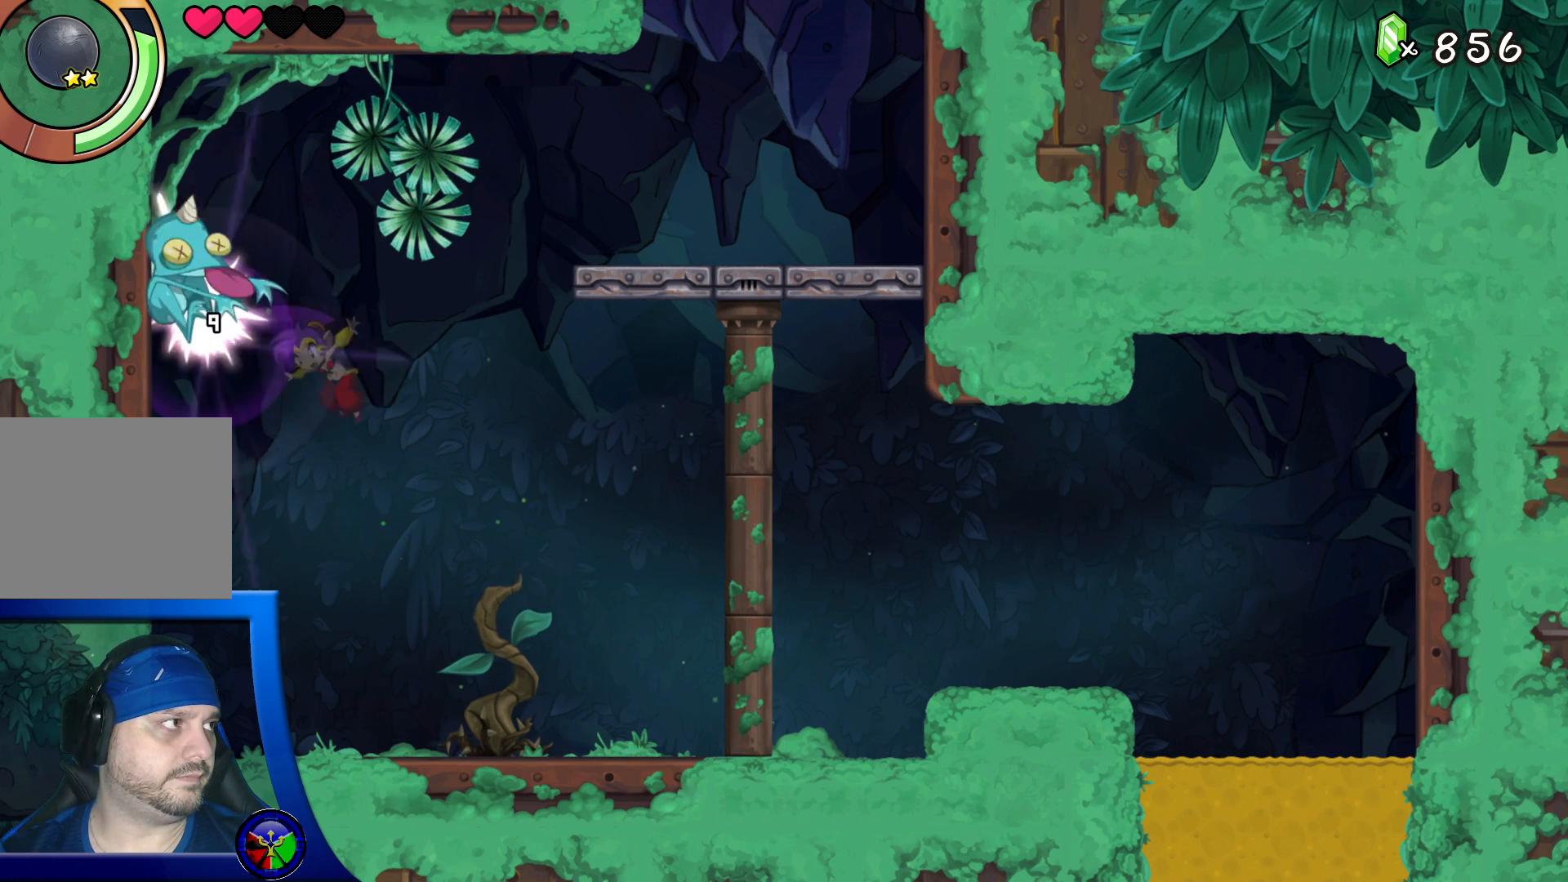
{"buttons": [], "left_stick": "center", "right_stick": "center", "events": [[33, "X", "down"], [133, "X", "up"], [183, "X", "down"], [300, "X", "up"], [333, "A", "up"]]}
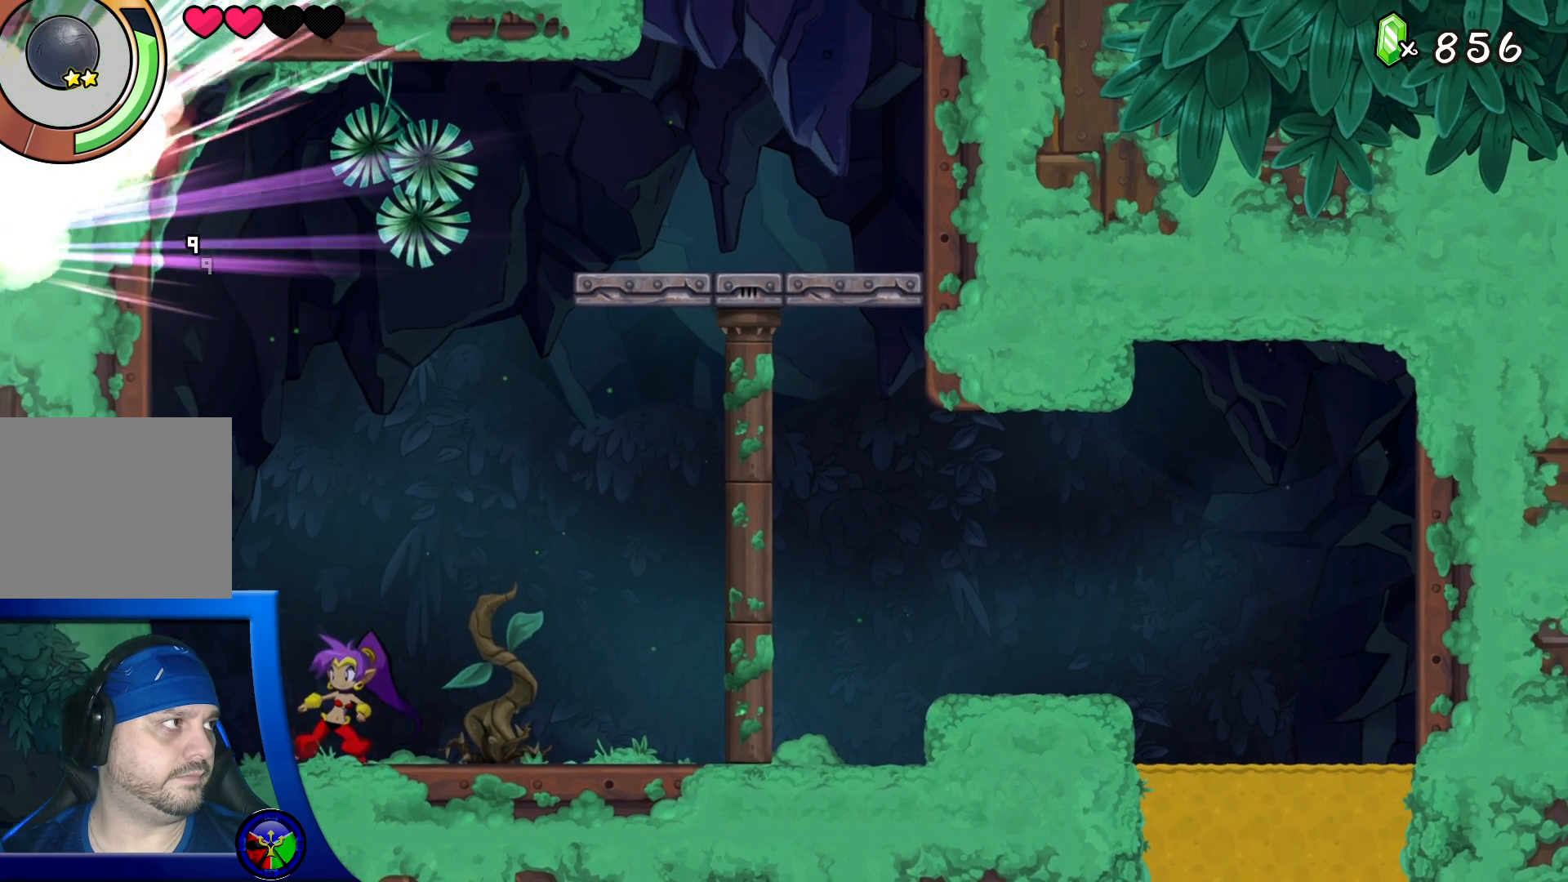
{"buttons": [], "left_stick": "center", "right_stick": "center", "events": []}
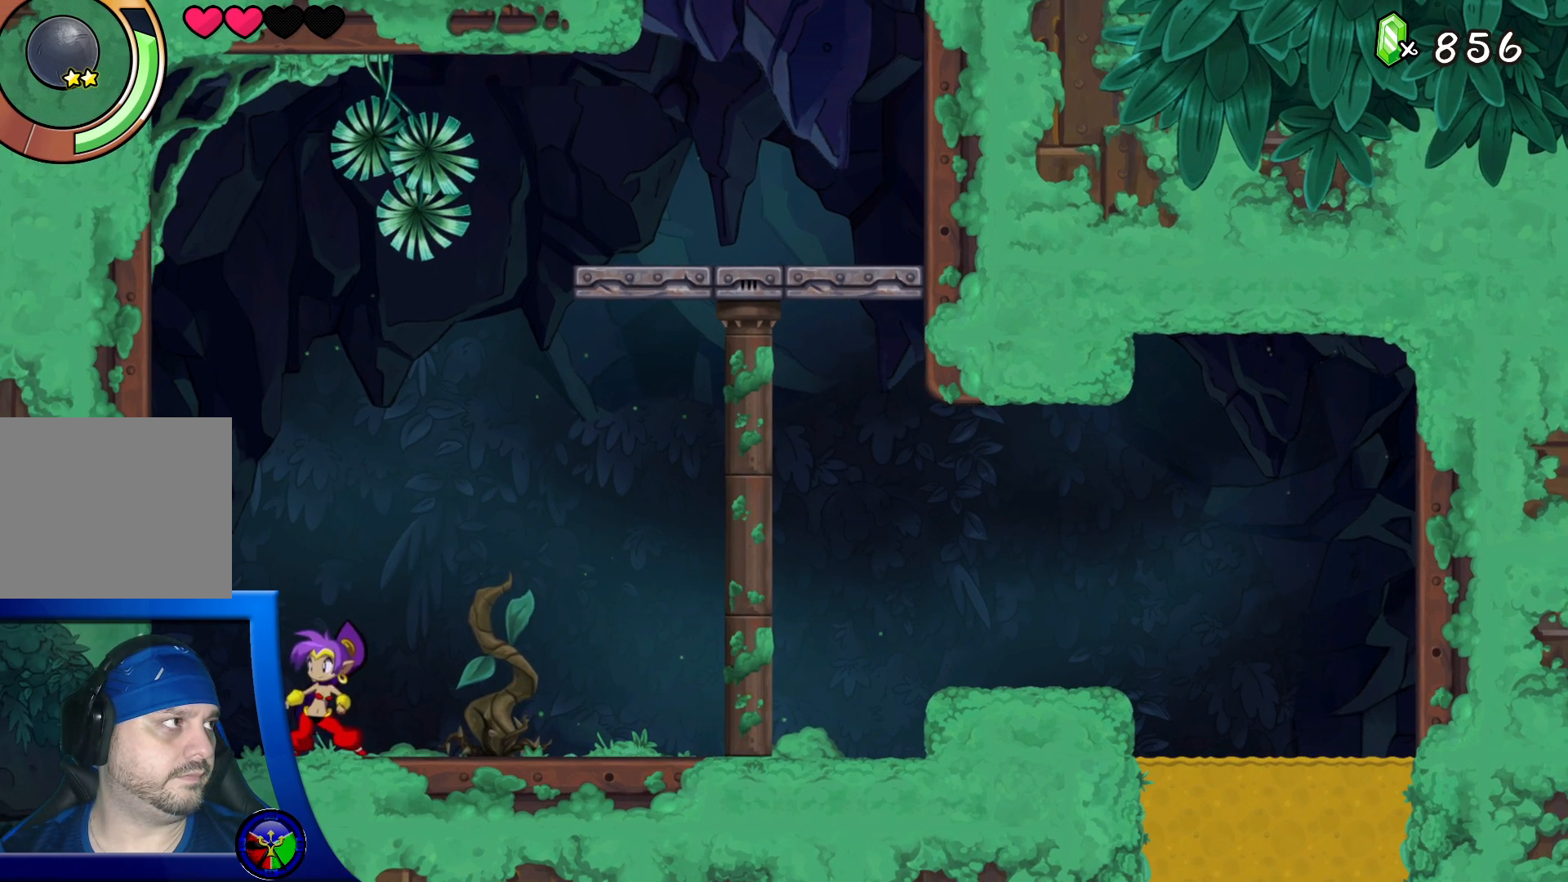
{"buttons": [], "left_stick": "right", "right_stick": "center", "events": [[50, "left_stick", "right"]]}
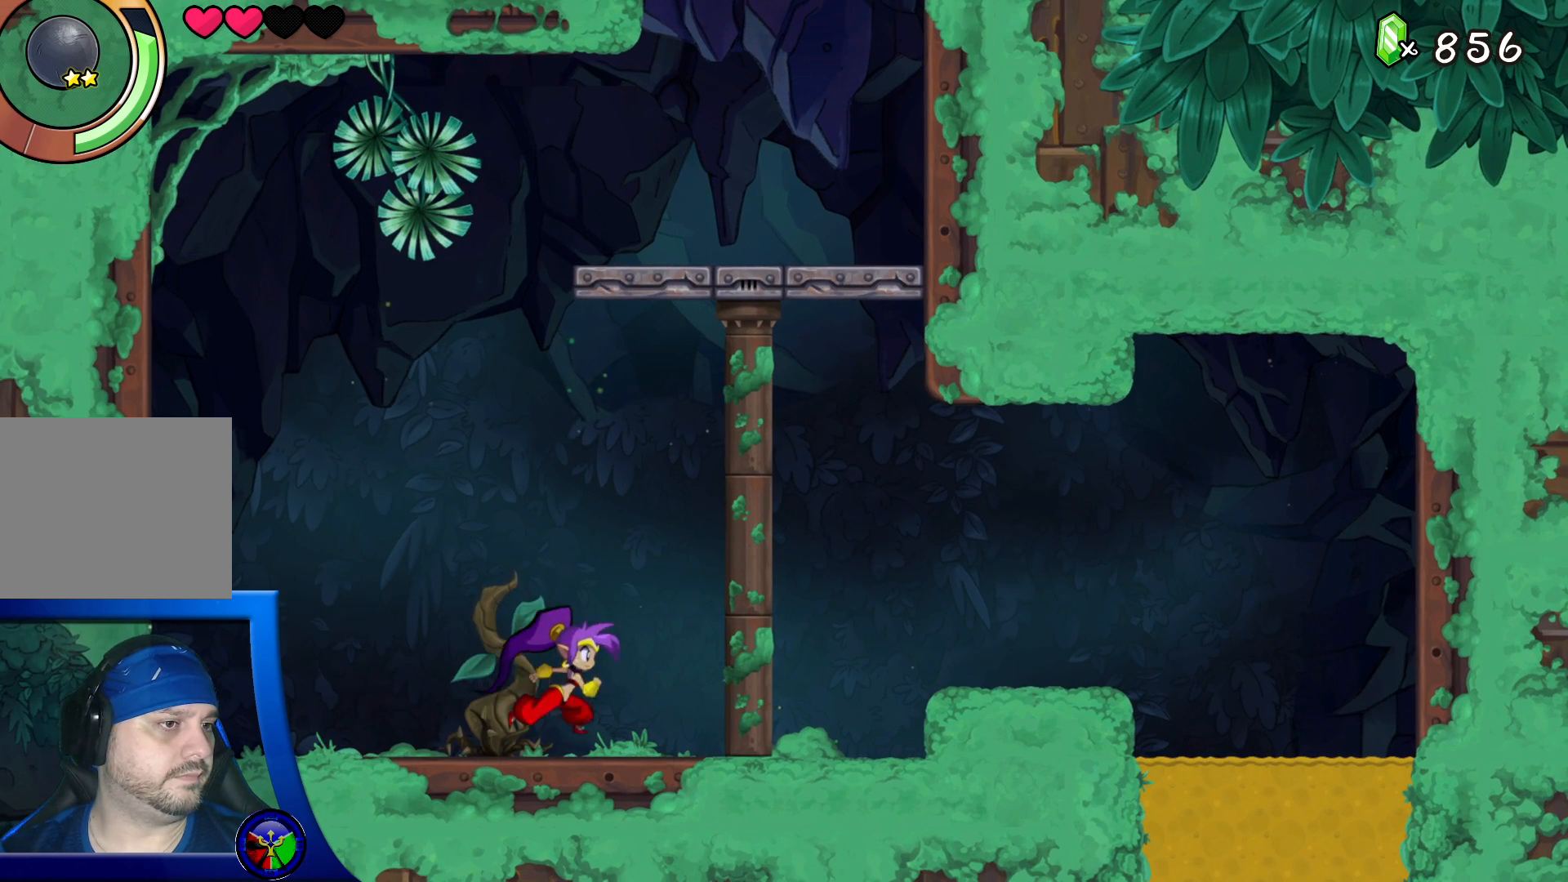
{"buttons": [], "left_stick": "right", "right_stick": "center", "events": [[333, "A", "down"], [500, "A", "up"]]}
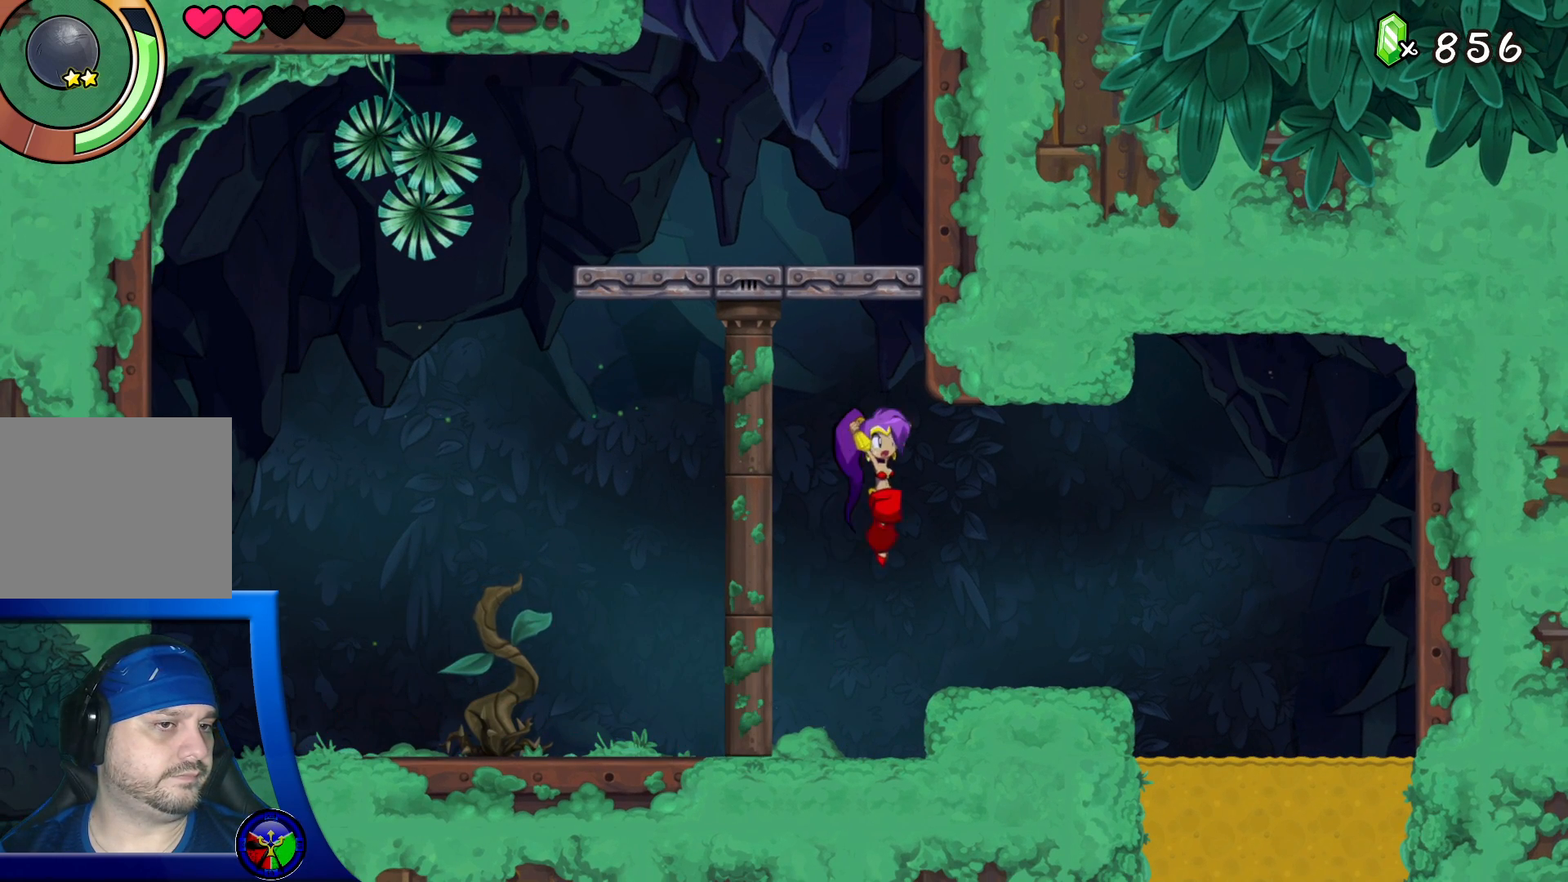
{"buttons": [], "left_stick": "right", "right_stick": "center", "events": []}
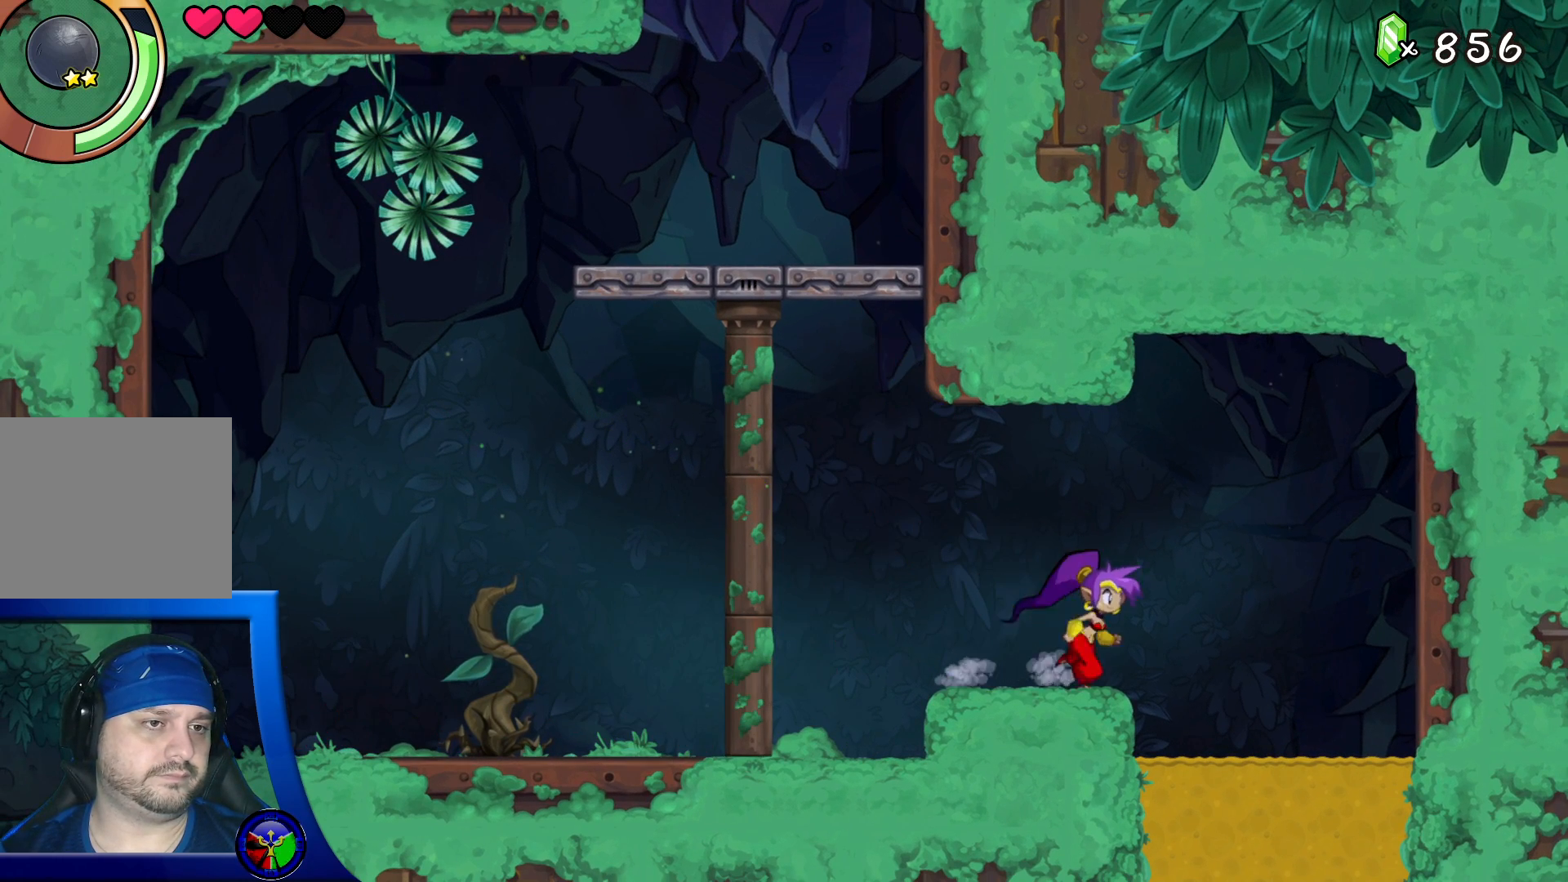
{"buttons": ["A"], "left_stick": "right", "right_stick": "center", "events": [[67, "left_stick", "center"], [333, "left_stick", "right"], [450, "A", "down"]]}
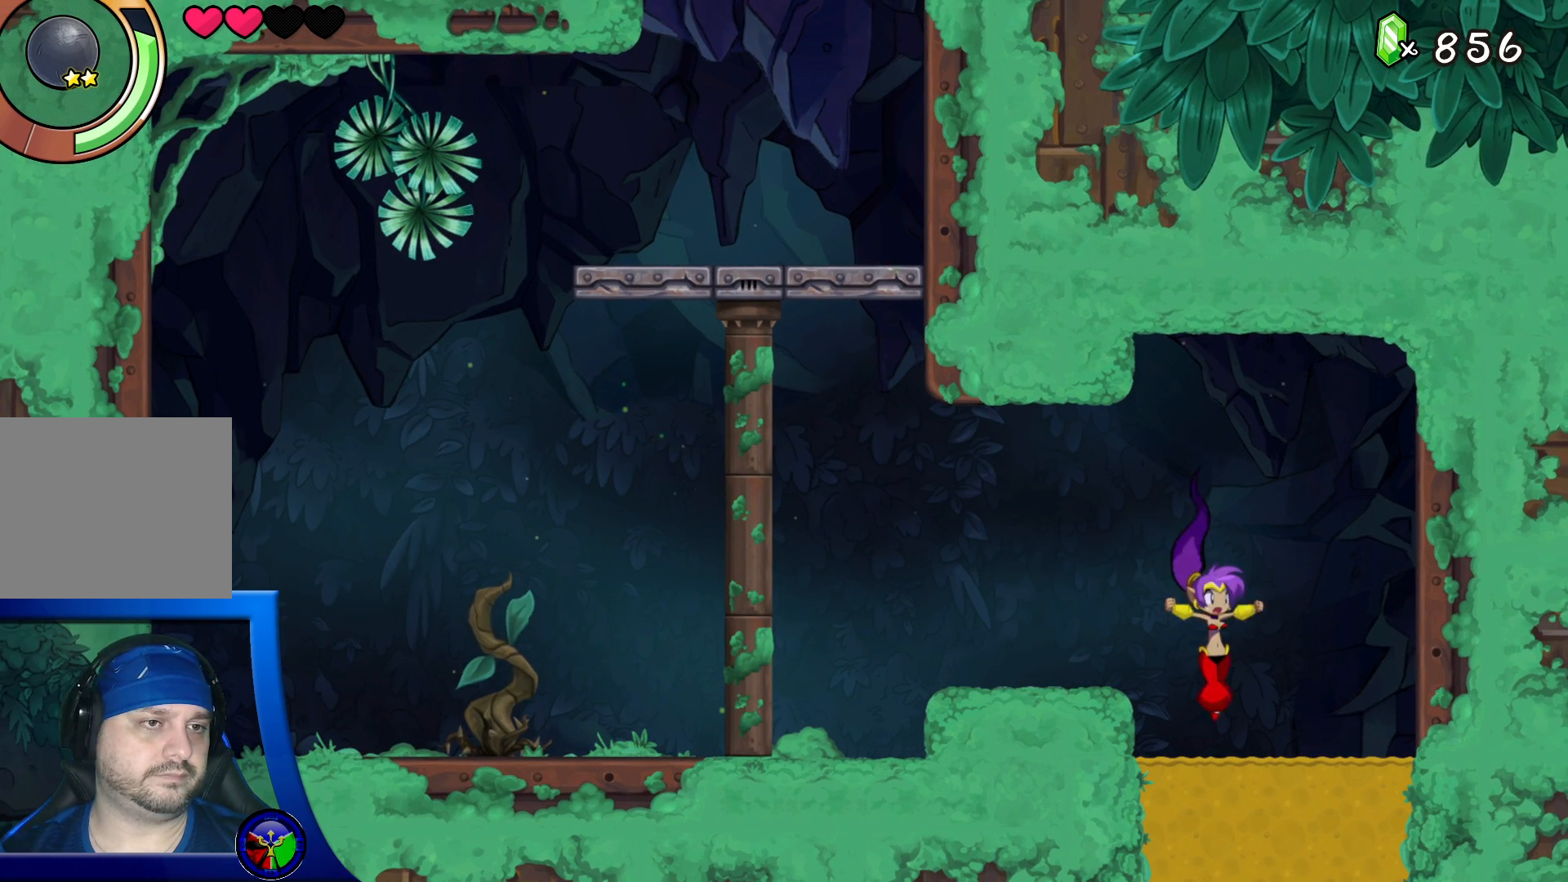
{"buttons": [], "left_stick": "center", "right_stick": "center", "events": [[133, "A", "up"], [300, "left_stick", "center"]]}
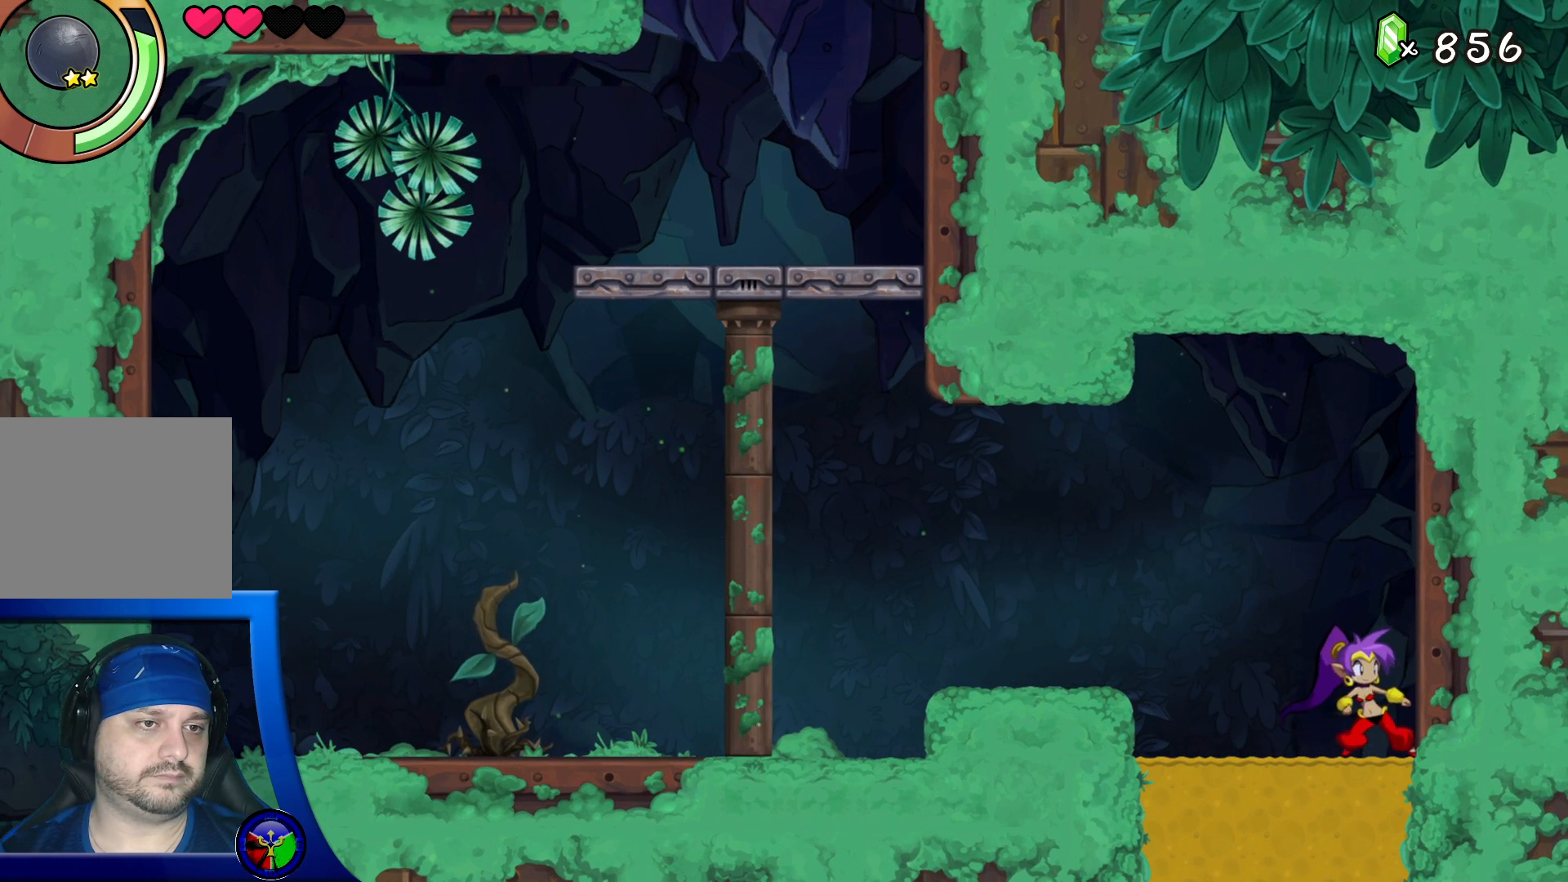
{"buttons": [], "left_stick": "center", "right_stick": "center", "events": []}
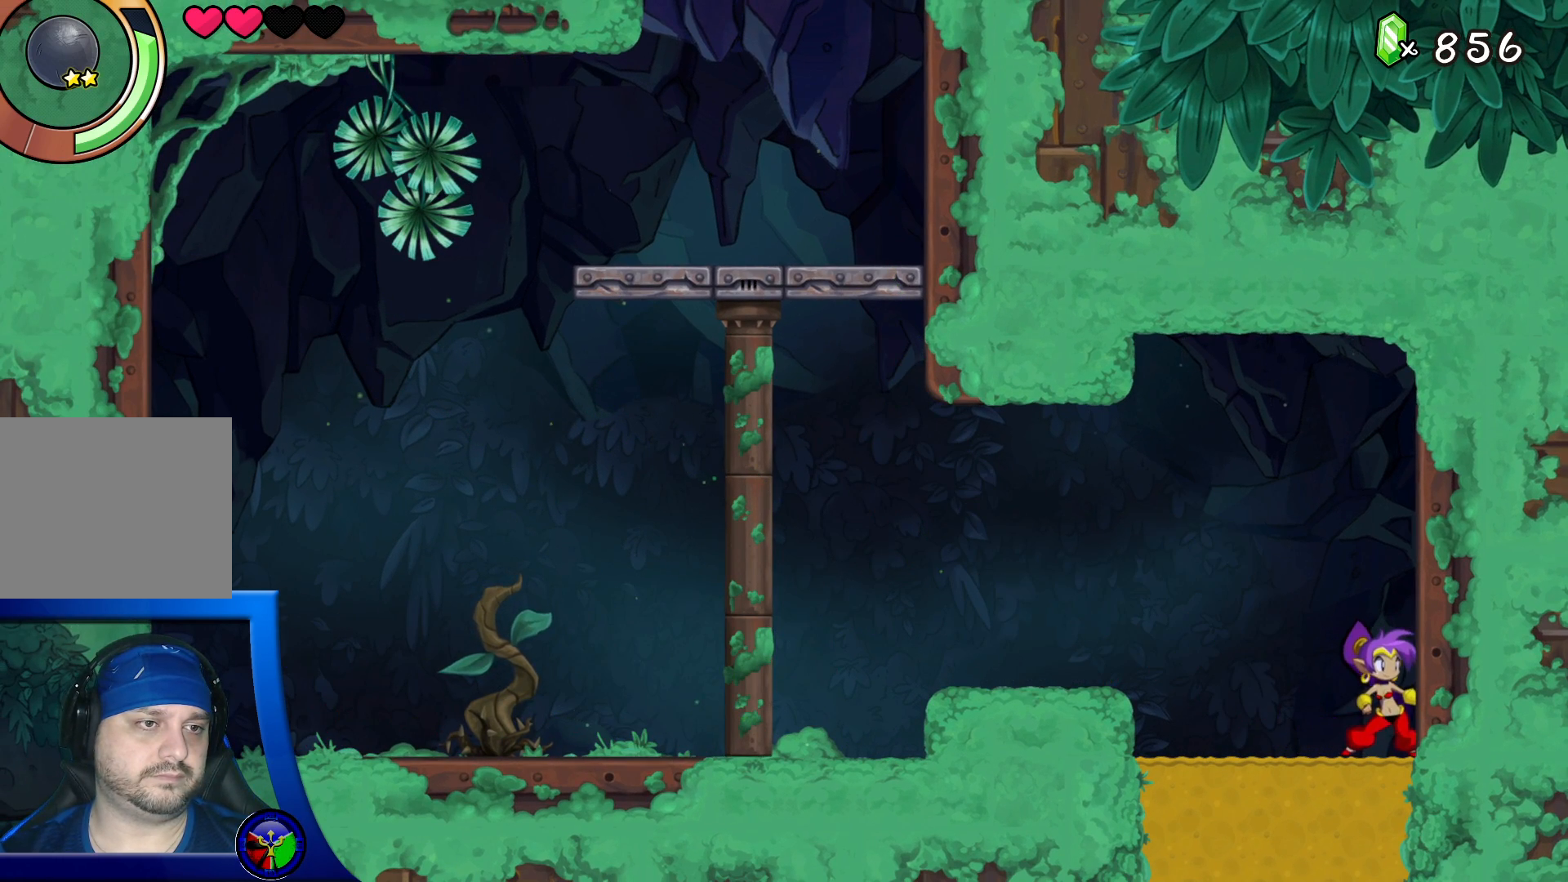
{"buttons": ["START"], "left_stick": "center", "right_stick": "center", "events": [[483, "START", "down"]]}
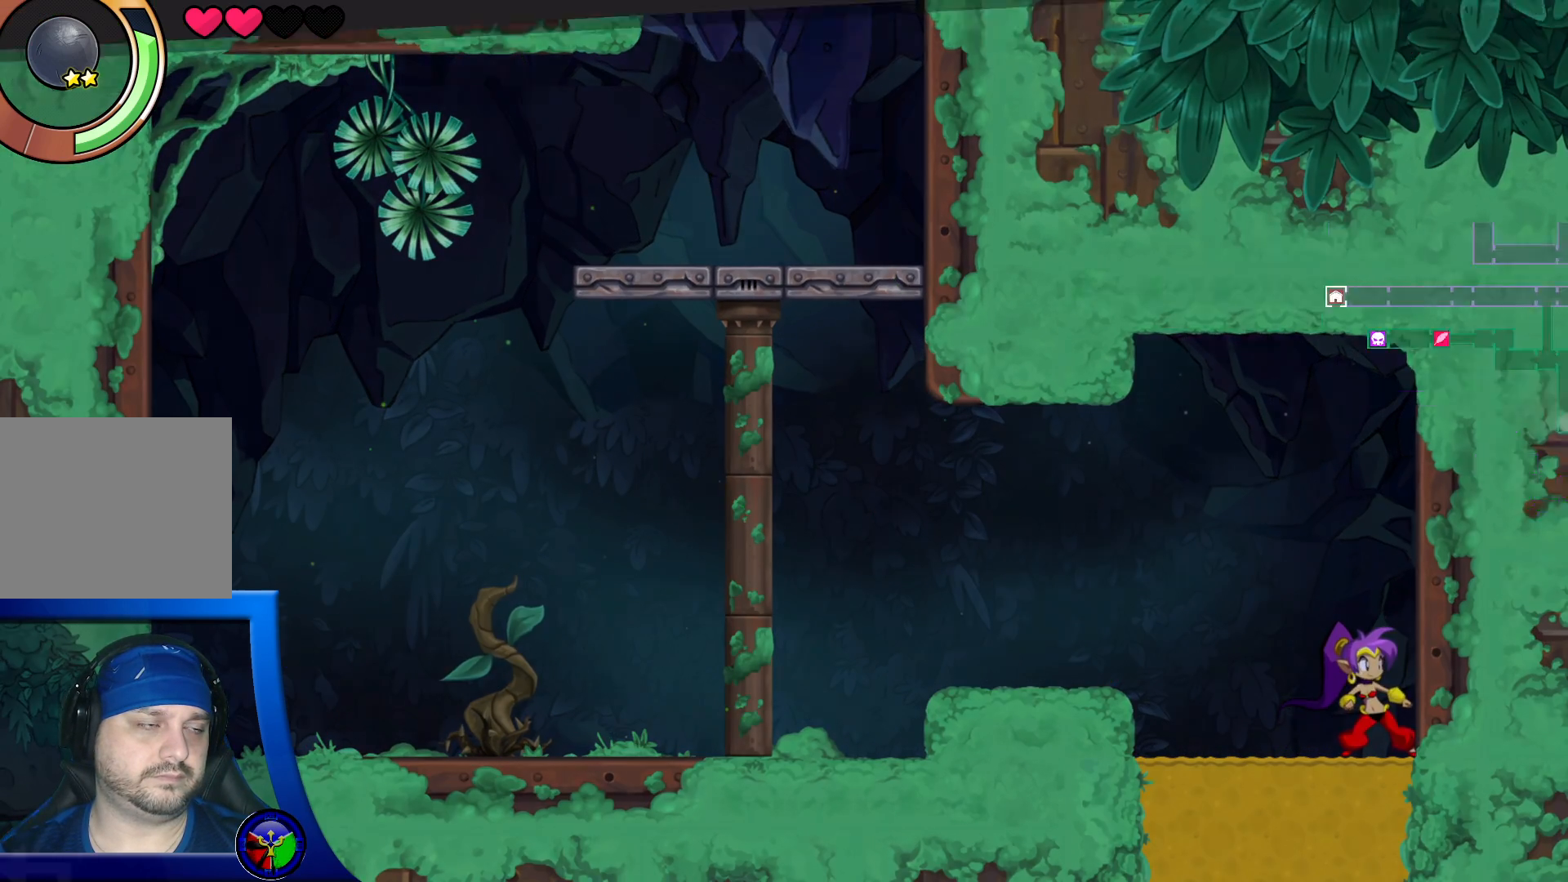
{"buttons": [], "left_stick": "center", "right_stick": "center", "events": [[67, "START", "up"]]}